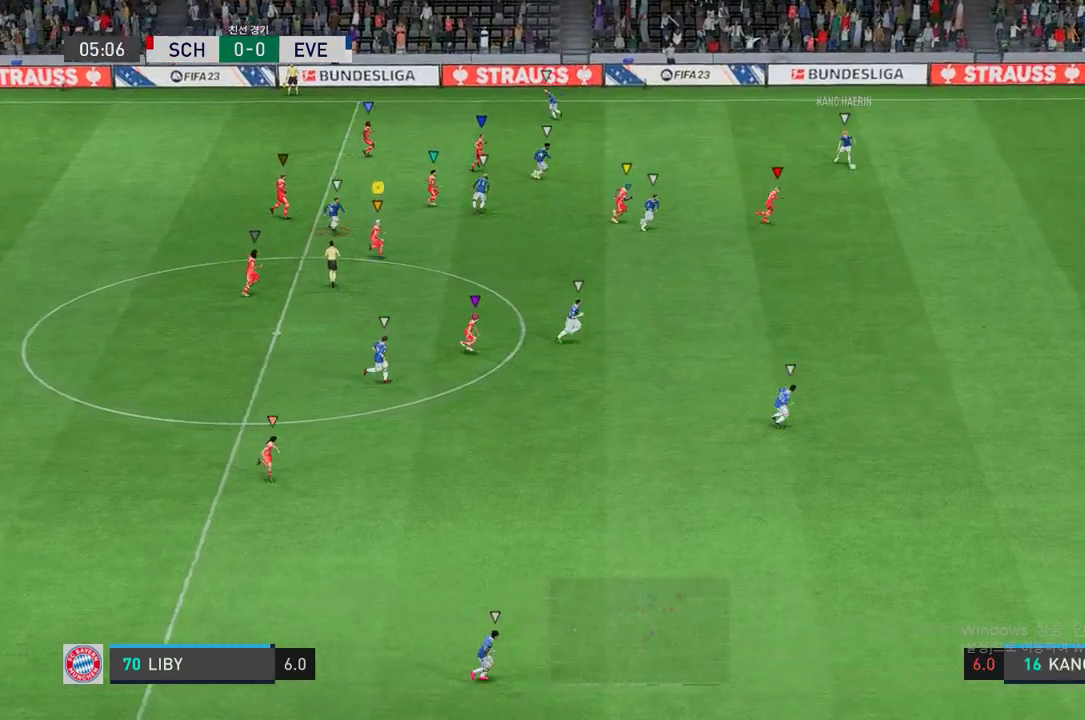
Gameplay with a controller (Xbox layout); each line is a JSON object with the inputs held at the frame after it. "events" lists button and stick changes between this image and that frame as [ms after this image, input, new state], when the widget could be followed in between. Not read: L3 R3.
{"buttons": ["R2"], "left_stick": "down-right", "right_stick": "center", "events": [[51, "R2", "down"]]}
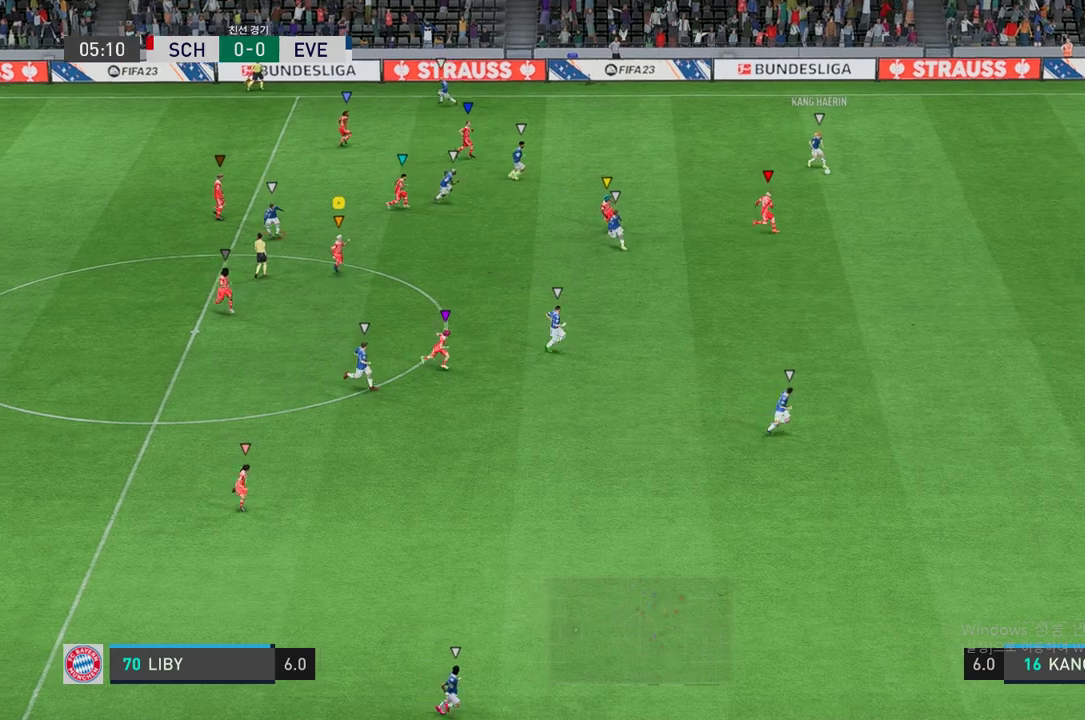
{"buttons": ["R2"], "left_stick": "down-right", "right_stick": "center", "events": []}
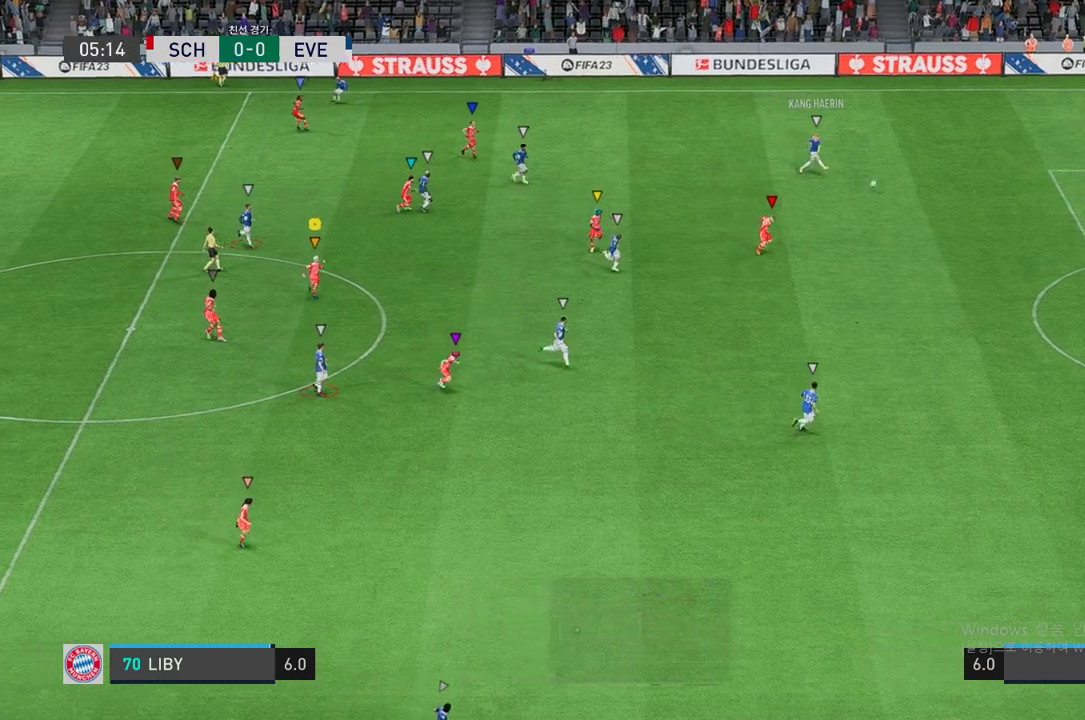
{"buttons": ["R2"], "left_stick": "down-right", "right_stick": "center", "events": []}
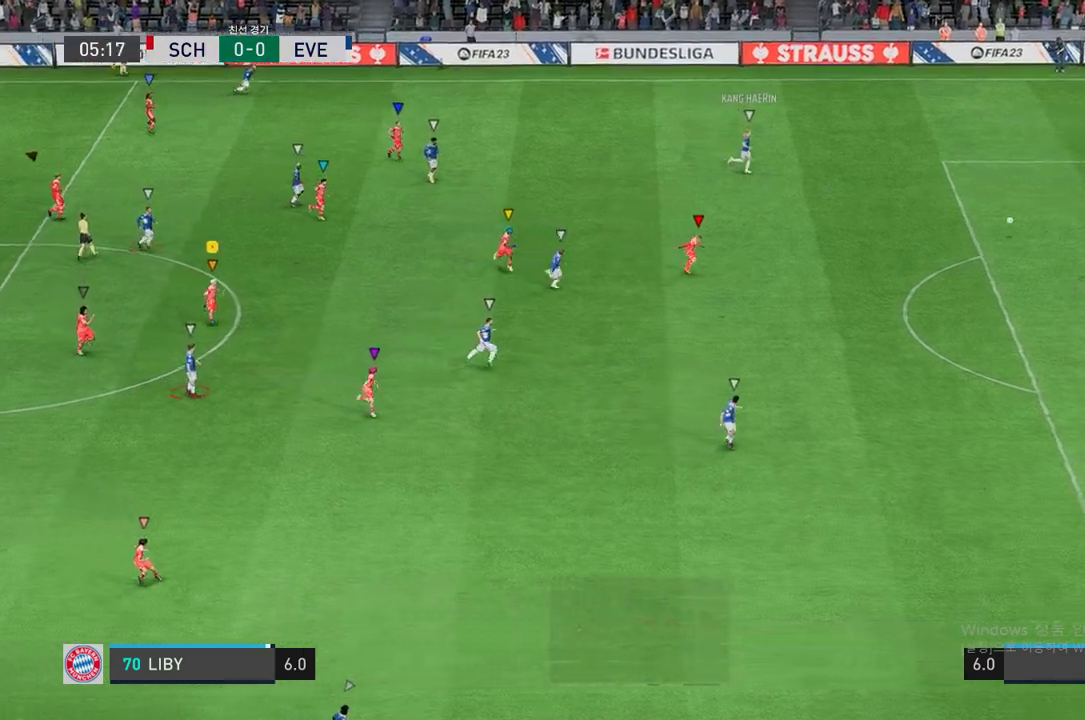
{"buttons": ["R2"], "left_stick": "down-right", "right_stick": "center", "events": []}
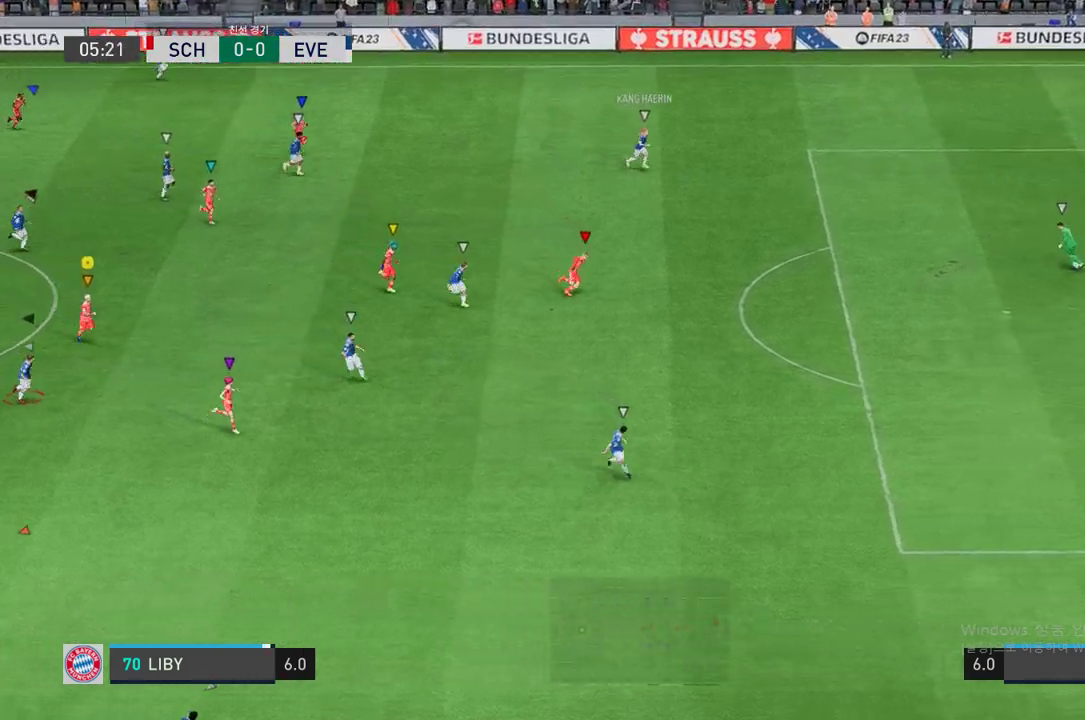
{"buttons": [], "left_stick": "center", "right_stick": "center", "events": [[67, "R2", "up"], [353, "left_stick", "center"]]}
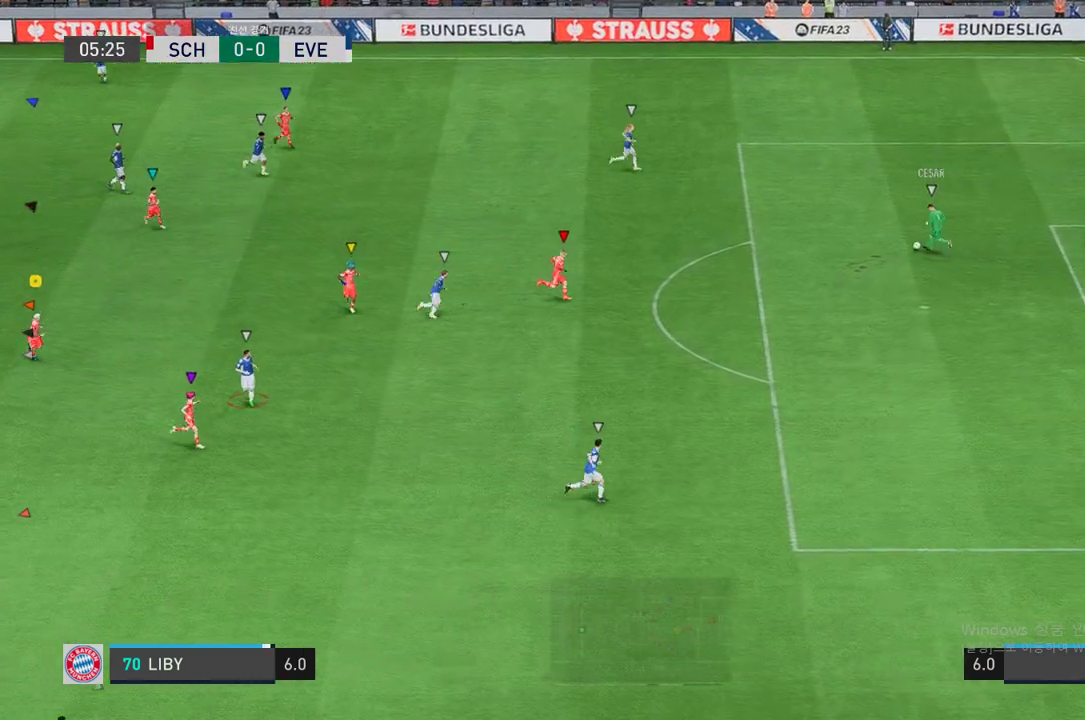
{"buttons": ["L2", "R2"], "left_stick": "up-right", "right_stick": "center", "events": [[17, "left_stick", "up-right"], [235, "L2", "down"], [369, "R2", "down"]]}
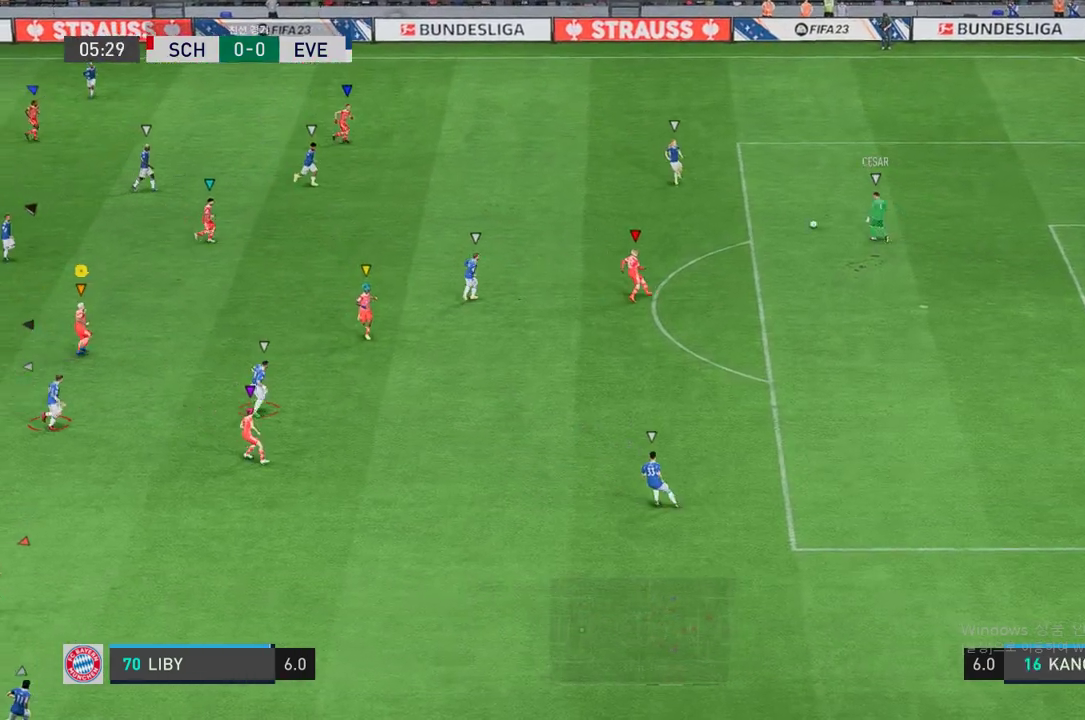
{"buttons": ["L2", "R2"], "left_stick": "up", "right_stick": "center", "events": [[387, "left_stick", "up"]]}
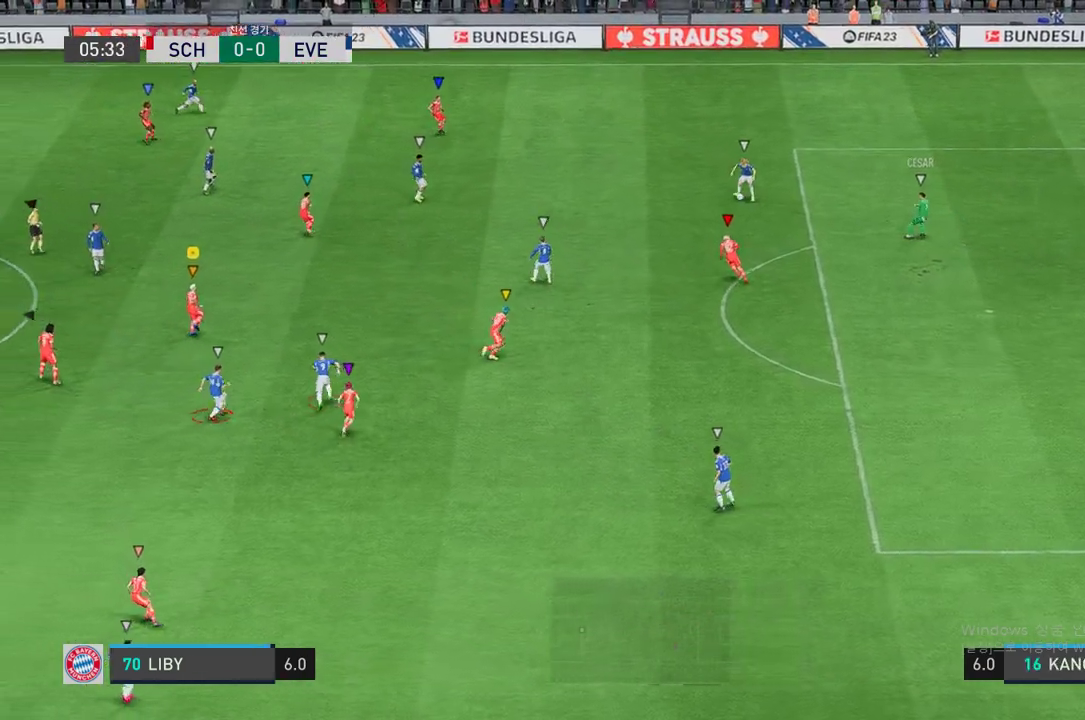
{"buttons": ["R2"], "left_stick": "up", "right_stick": "center", "events": [[369, "L2", "up"]]}
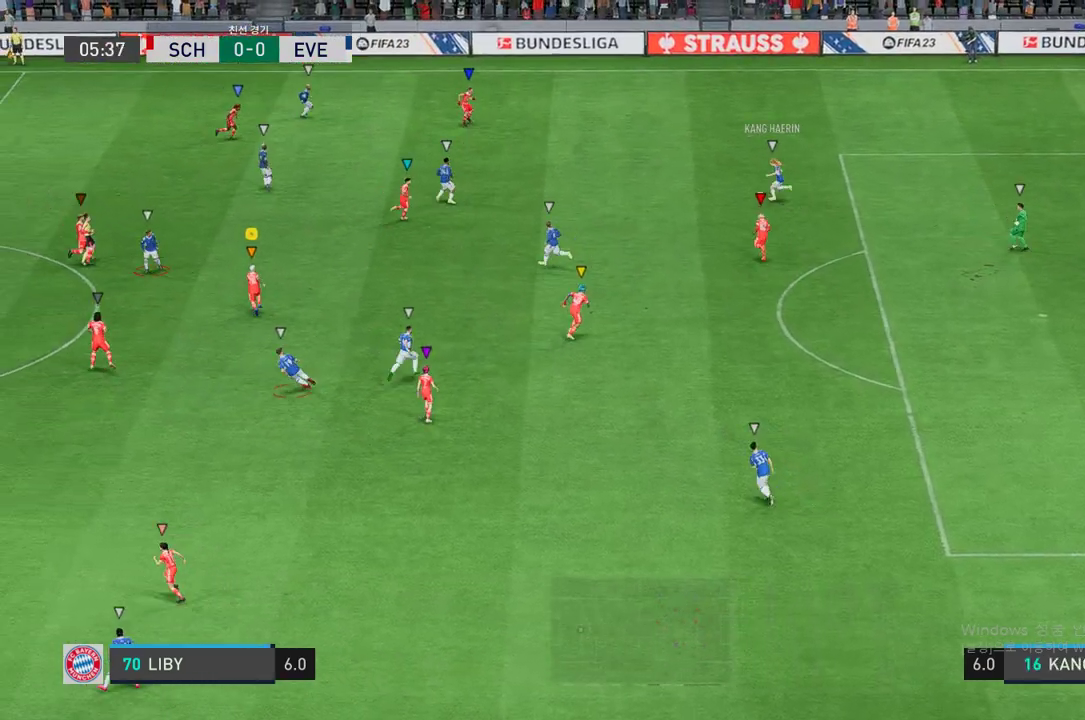
{"buttons": ["L2", "R2"], "left_stick": "up", "right_stick": "center", "events": [[67, "L2", "down"]]}
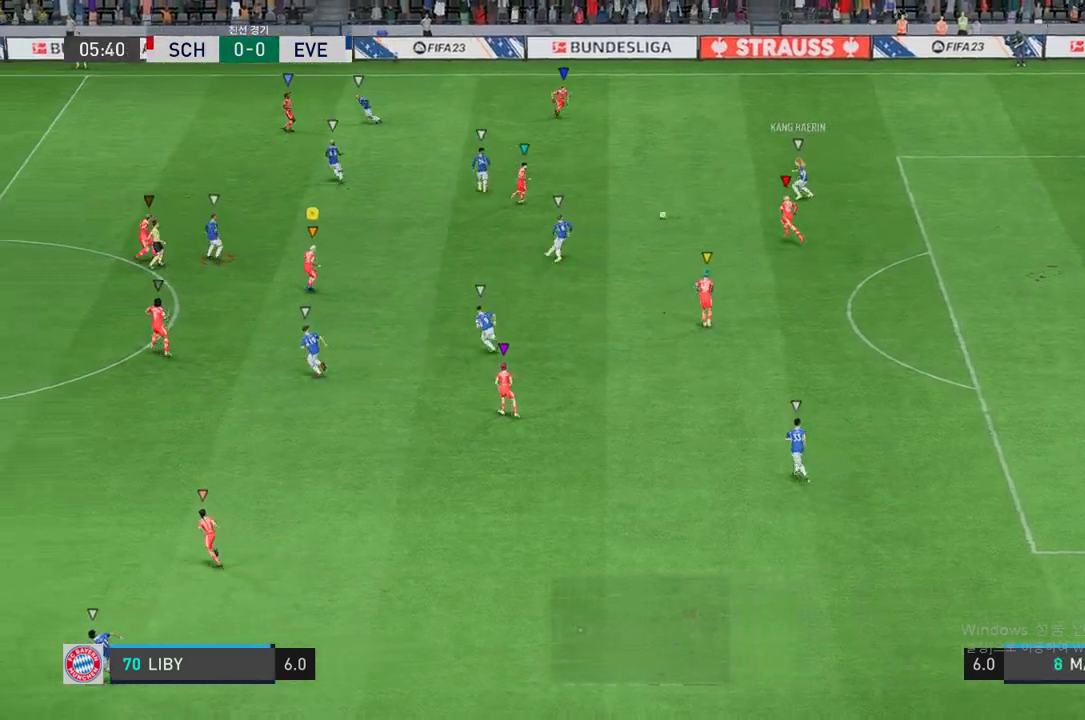
{"buttons": ["L2", "R2"], "left_stick": "left", "right_stick": "center", "events": [[352, "left_stick", "center"], [503, "left_stick", "left"]]}
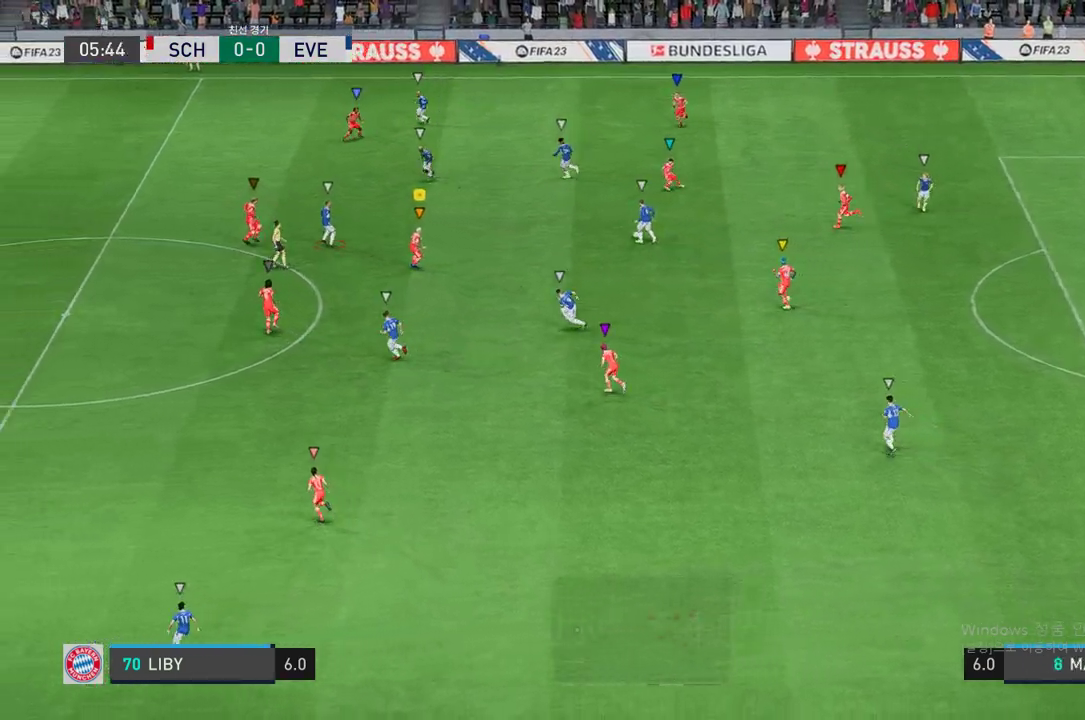
{"buttons": ["R2"], "left_stick": "left", "right_stick": "center", "events": [[370, "L2", "up"]]}
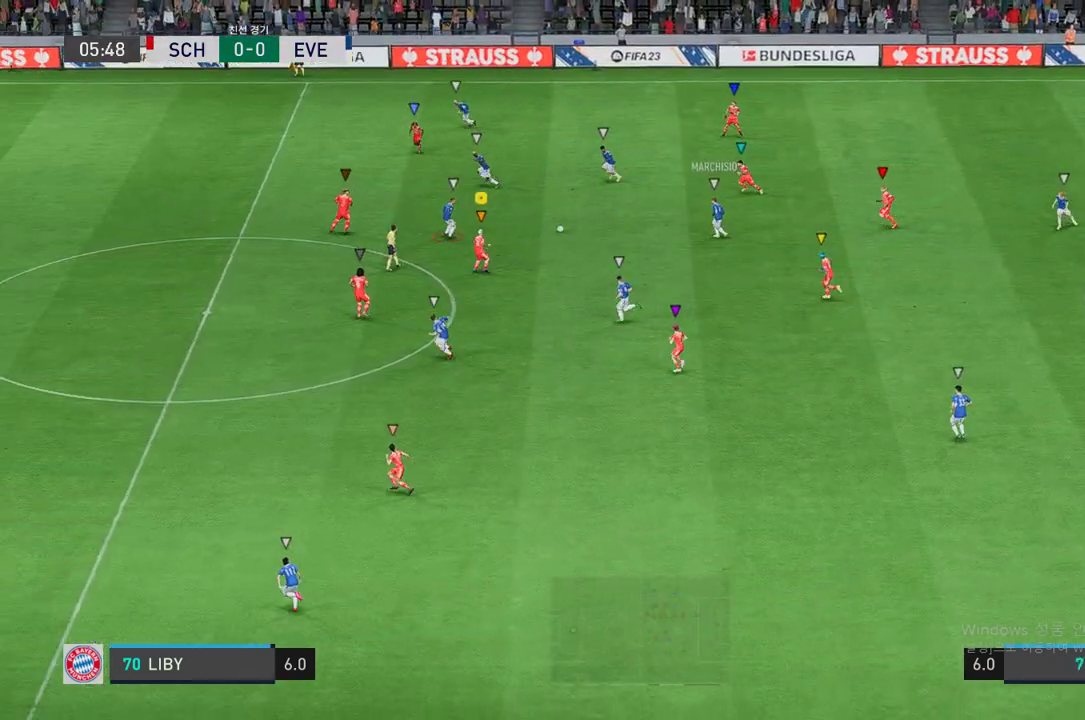
{"buttons": ["R2"], "left_stick": "left", "right_stick": "center", "events": []}
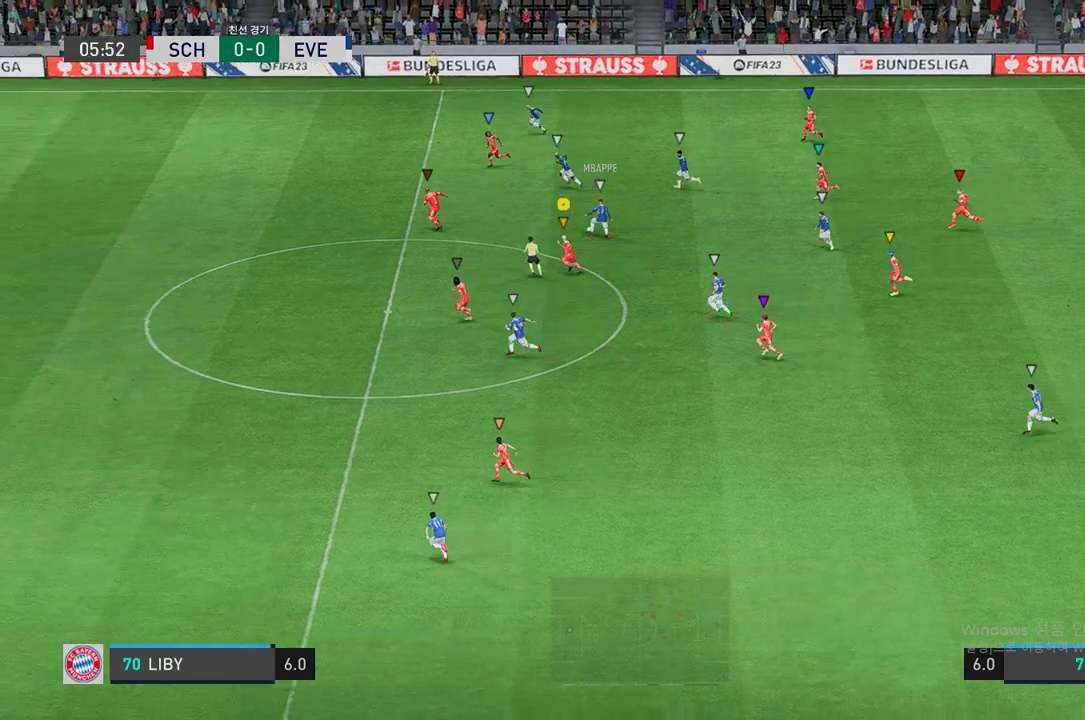
{"buttons": ["R2"], "left_stick": "left", "right_stick": "center", "events": []}
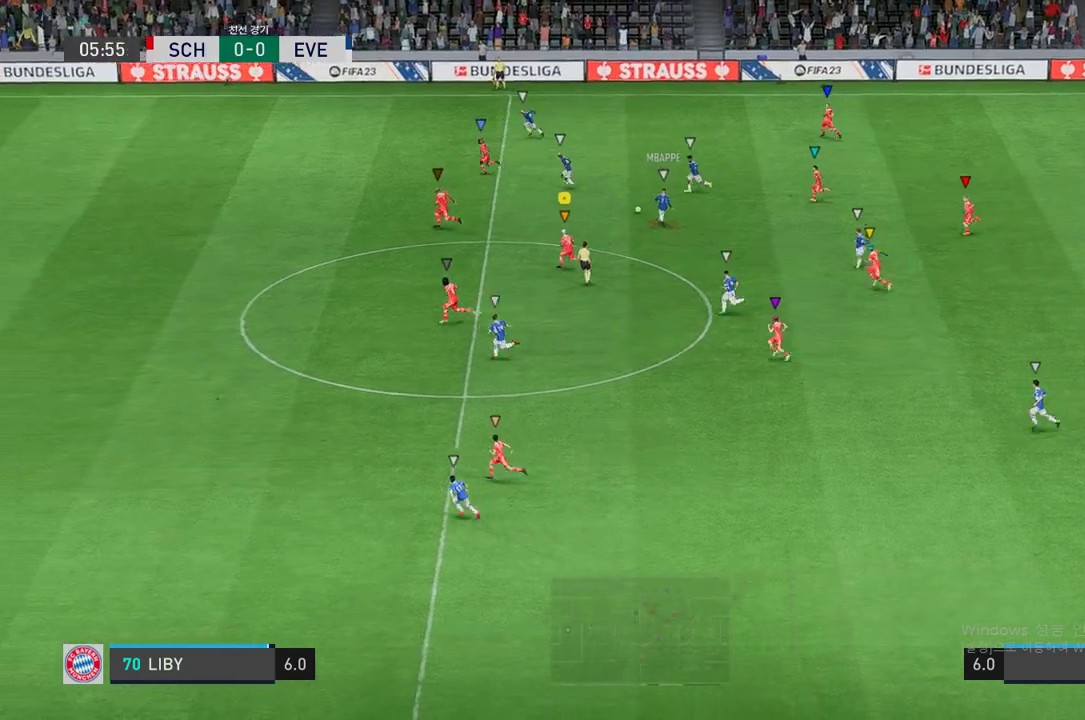
{"buttons": ["R2"], "left_stick": "left", "right_stick": "center", "events": []}
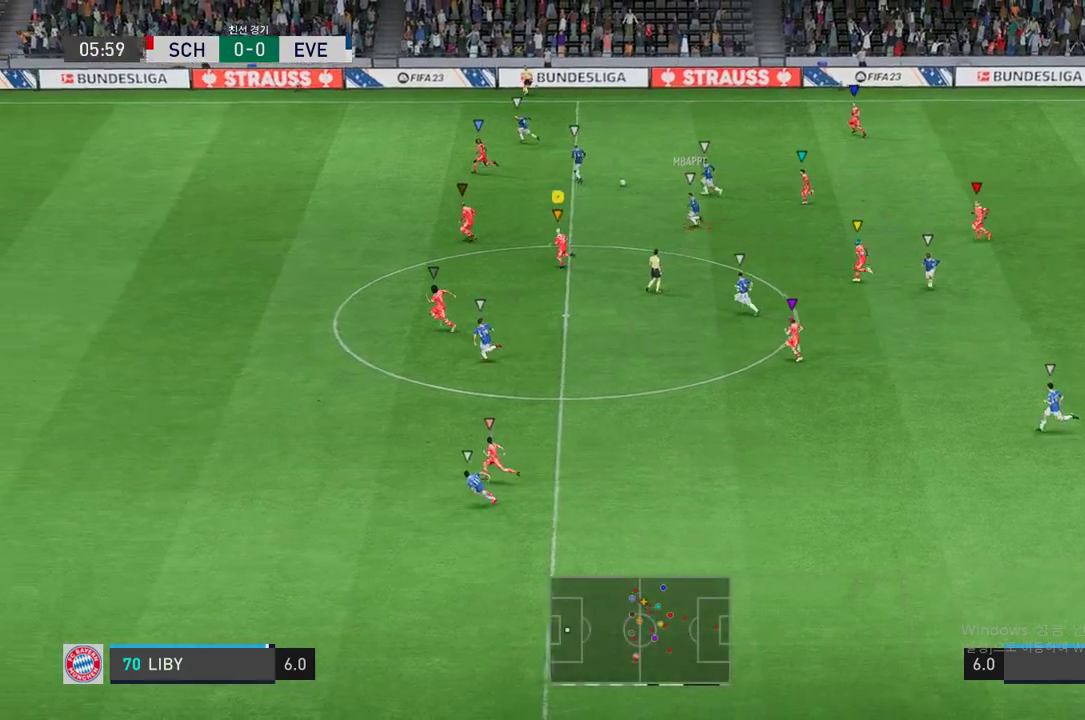
{"buttons": ["R2"], "left_stick": "up-left", "right_stick": "center", "events": [[218, "left_stick", "up-left"]]}
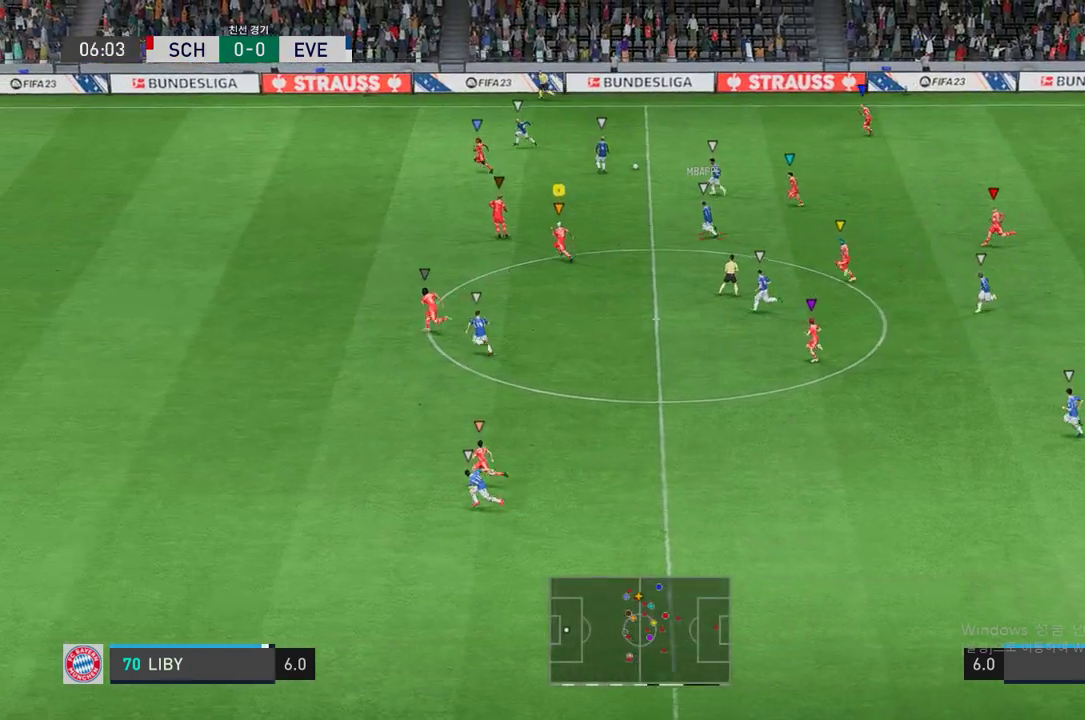
{"buttons": ["R2"], "left_stick": "left", "right_stick": "center", "events": [[235, "left_stick", "left"]]}
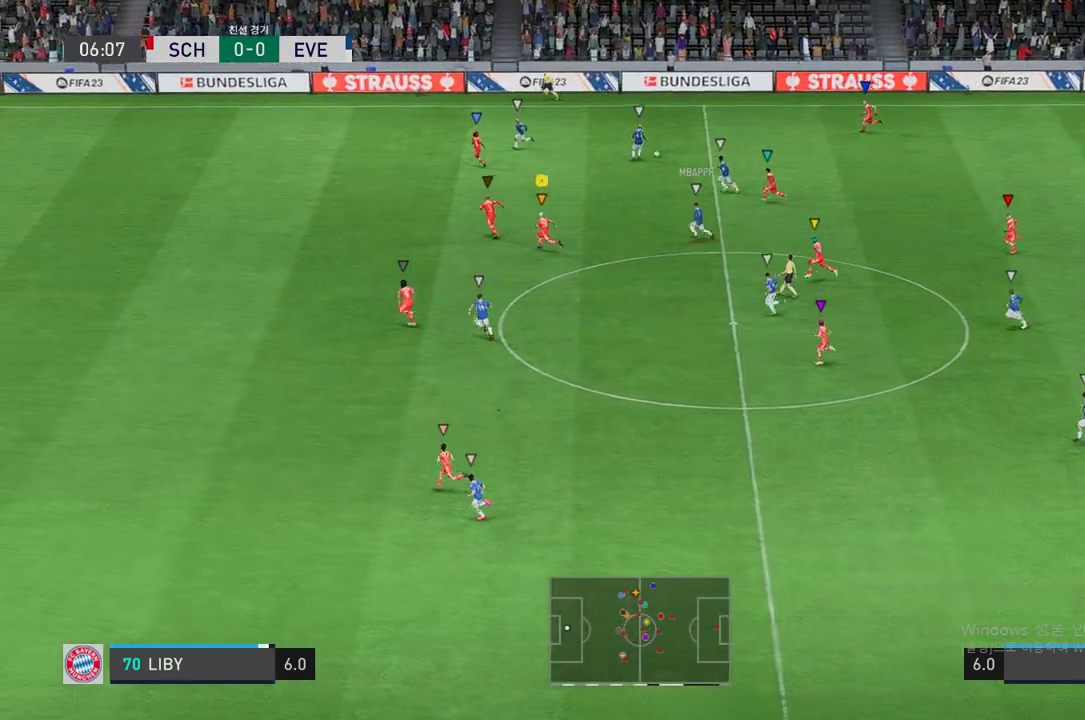
{"buttons": [], "left_stick": "center", "right_stick": "center", "events": [[454, "left_stick", "center"], [504, "R2", "up"]]}
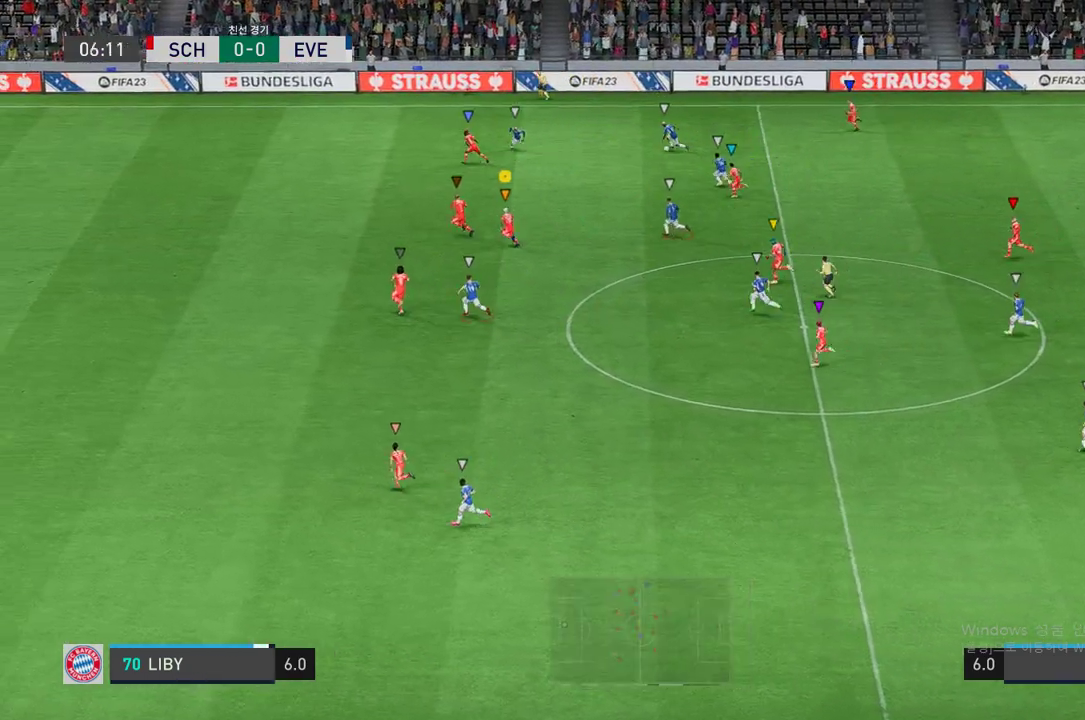
{"buttons": ["L2", "R2"], "left_stick": "up-left", "right_stick": "center", "events": [[168, "left_stick", "left"], [285, "L2", "down"], [319, "left_stick", "up"], [436, "R2", "down"], [436, "left_stick", "up-left"]]}
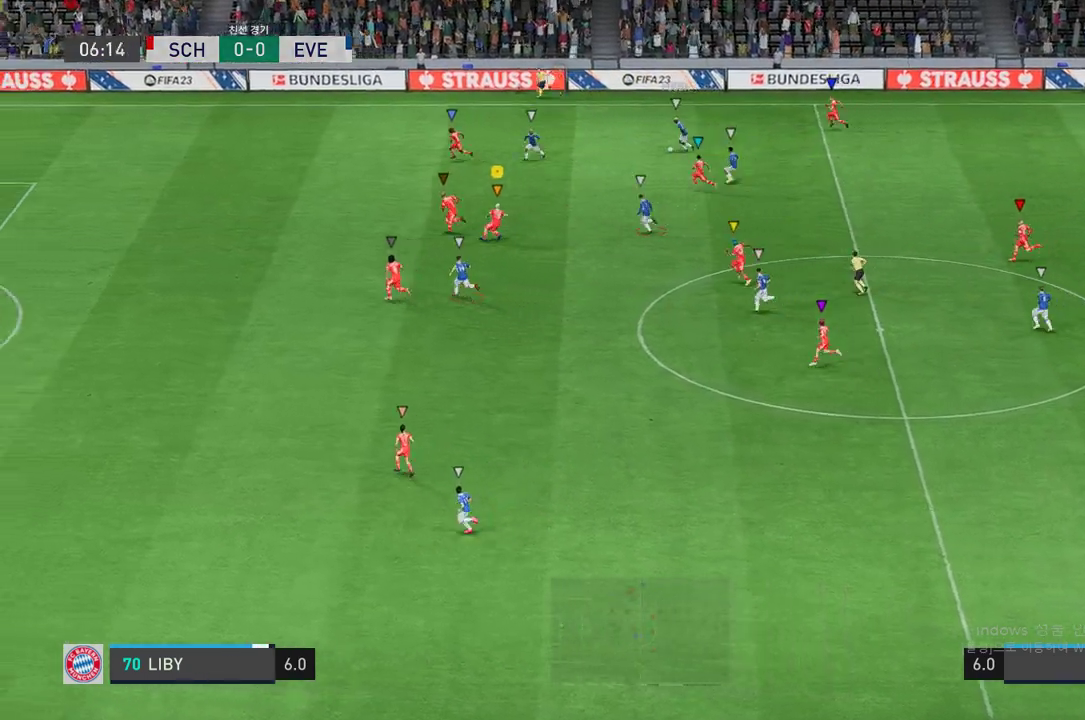
{"buttons": ["R2"], "left_stick": "left", "right_stick": "center", "events": [[117, "left_stick", "left"], [218, "L2", "up"]]}
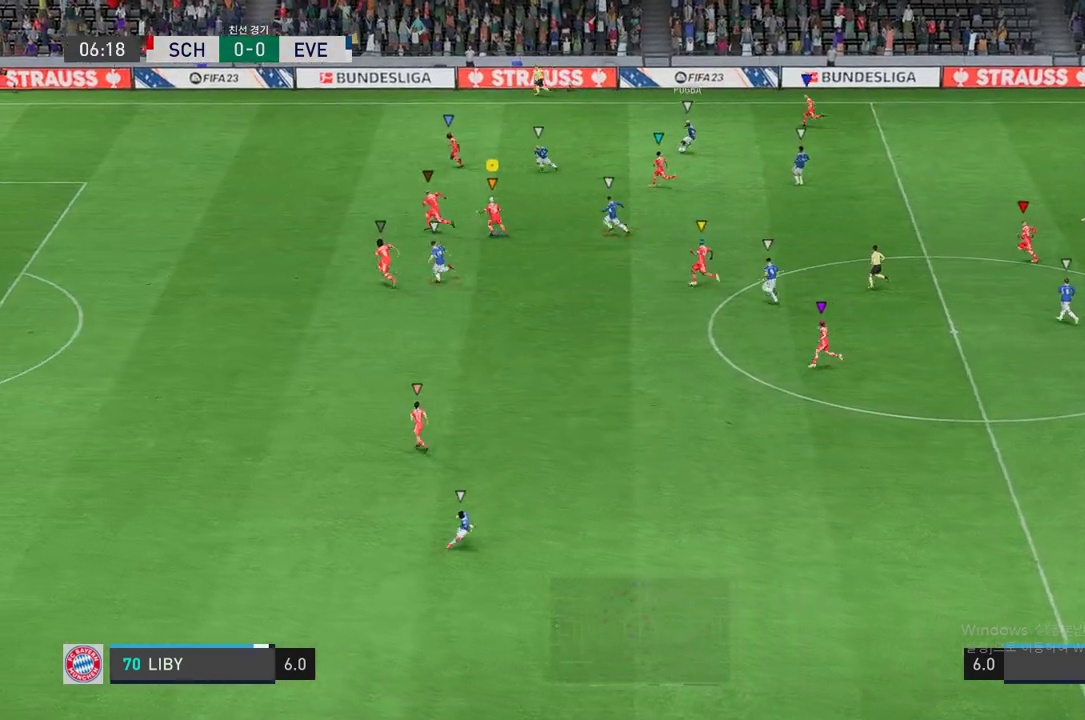
{"buttons": ["L2", "R2"], "left_stick": "down-left", "right_stick": "center", "events": [[135, "left_stick", "down-left"], [252, "left_stick", "down"], [471, "L2", "down"], [471, "left_stick", "down-left"]]}
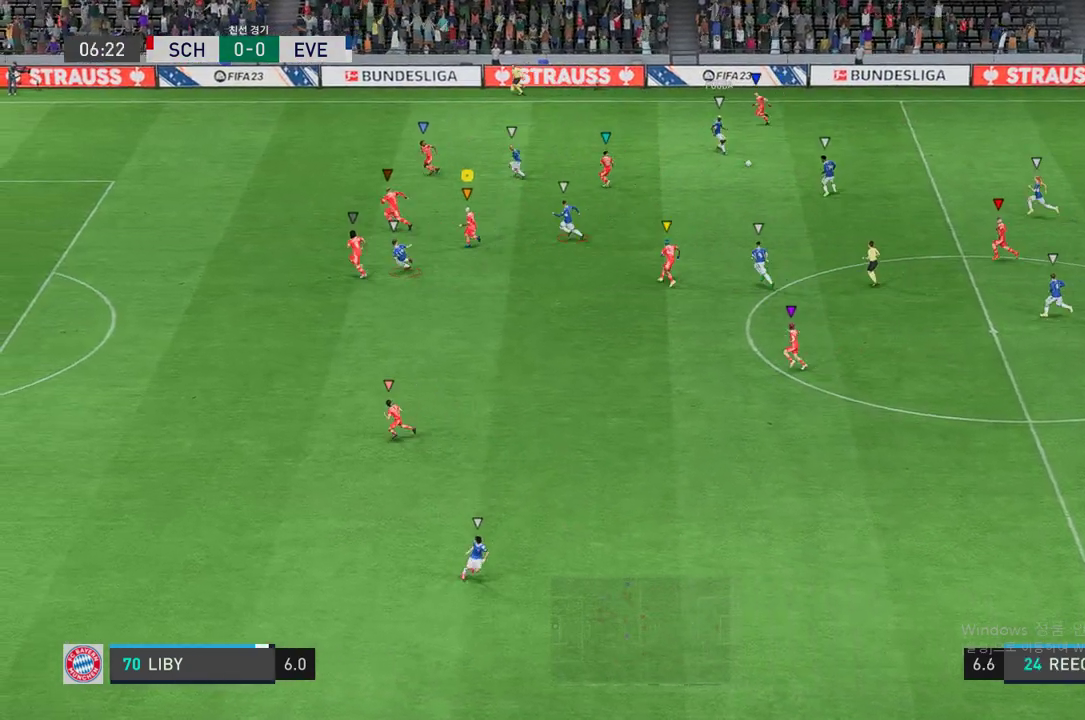
{"buttons": ["L2"], "left_stick": "down-right", "right_stick": "center", "events": [[218, "left_stick", "down-right"], [437, "R2", "up"]]}
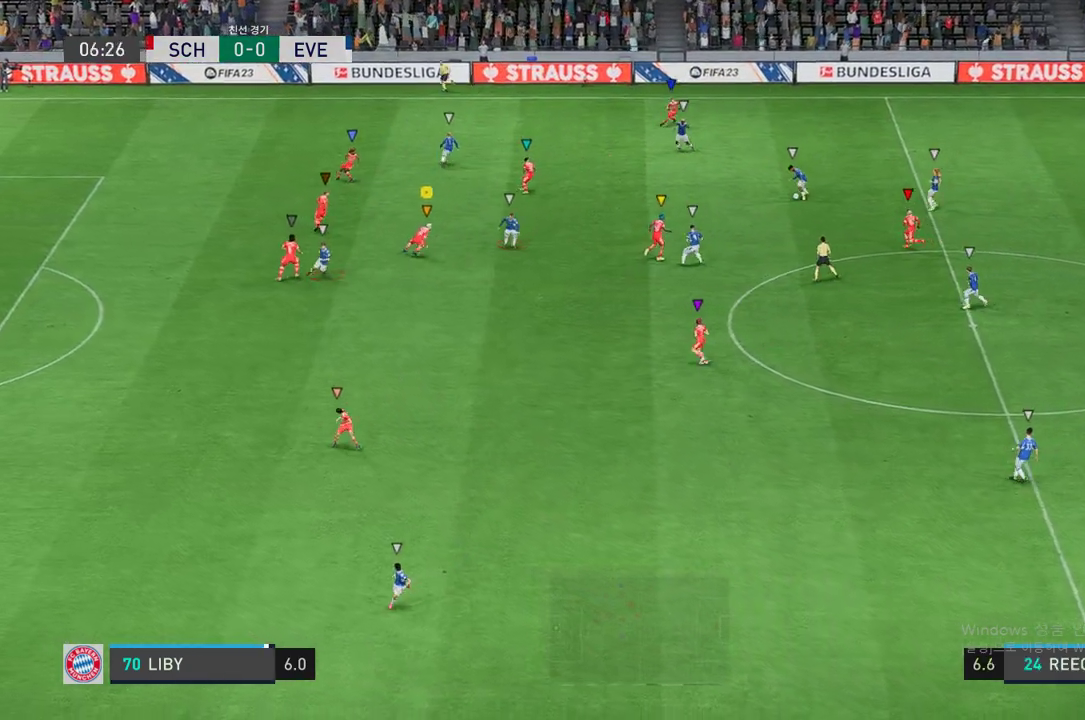
{"buttons": ["R2"], "left_stick": "left", "right_stick": "center", "events": [[50, "left_stick", "center"], [100, "left_stick", "up"], [184, "R2", "down"], [302, "left_stick", "right"], [503, "L2", "up"], [503, "left_stick", "left"]]}
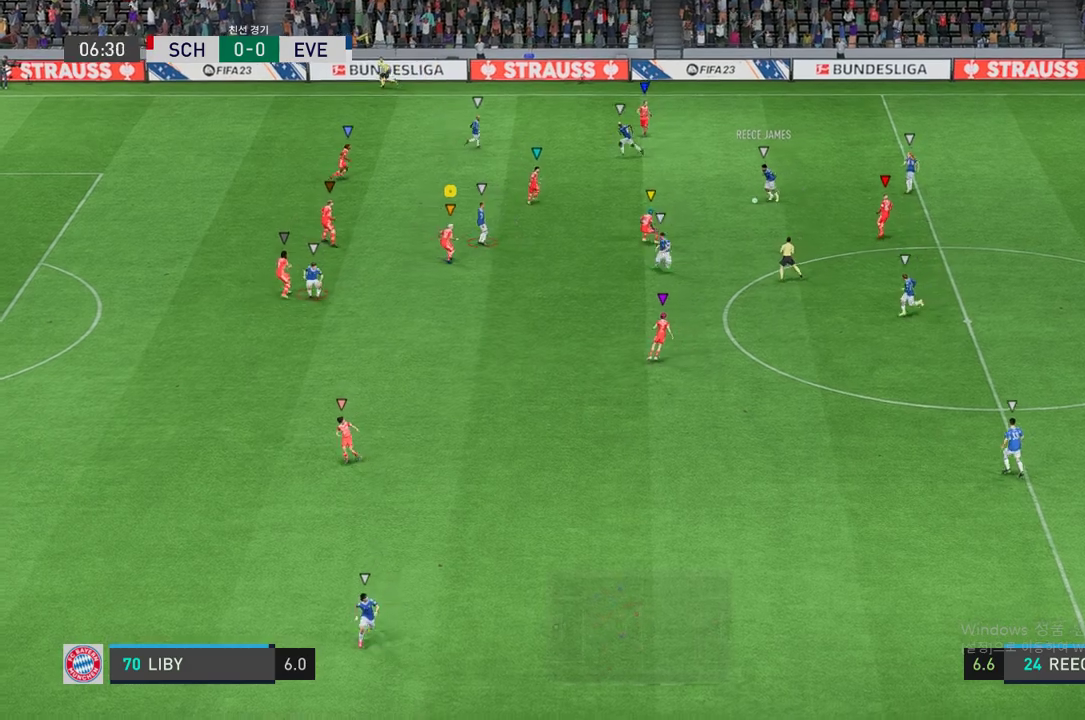
{"buttons": ["L2", "R2"], "left_stick": "up-left", "right_stick": "center", "events": [[34, "left_stick", "up-left"], [168, "L2", "down"]]}
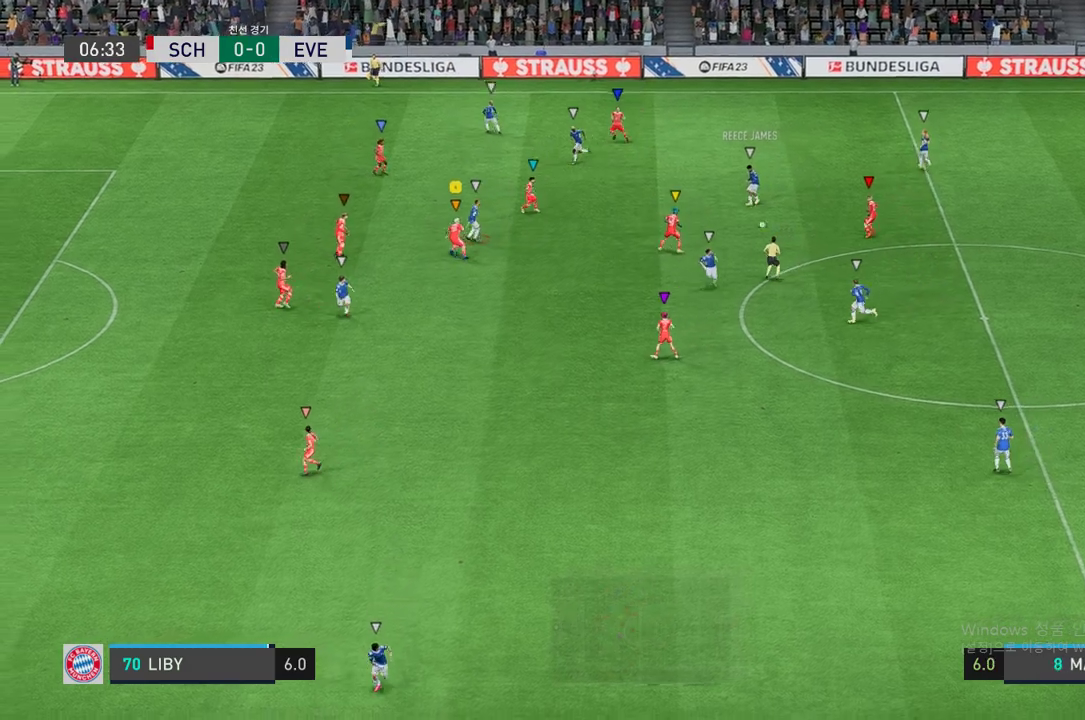
{"buttons": ["L2", "R2"], "left_stick": "down-right", "right_stick": "center", "events": [[118, "left_stick", "right"], [219, "left_stick", "down"], [353, "left_stick", "down-right"]]}
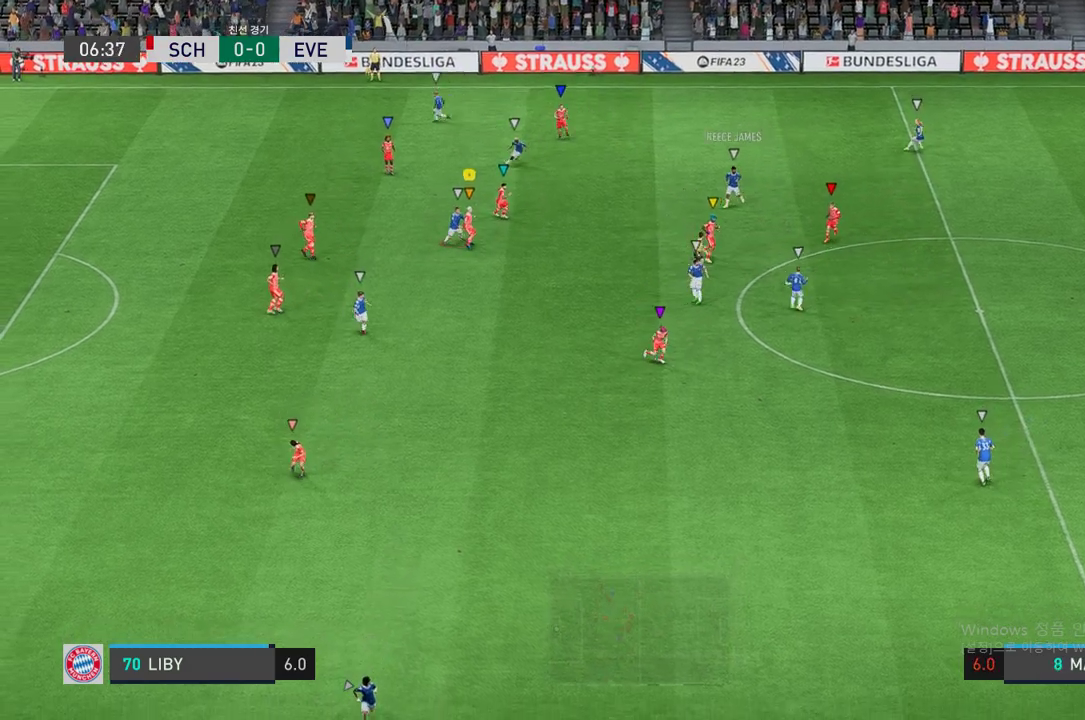
{"buttons": ["R2"], "left_stick": "down", "right_stick": "center", "events": [[67, "L2", "up"], [117, "left_stick", "down"]]}
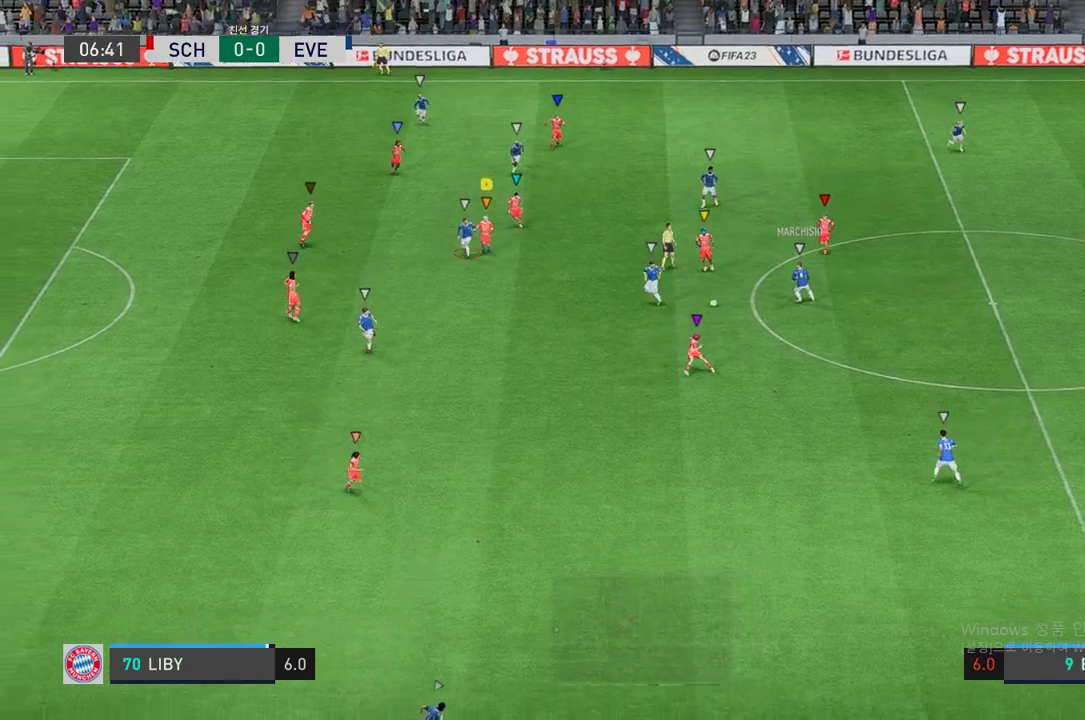
{"buttons": ["R2"], "left_stick": "down", "right_stick": "center", "events": []}
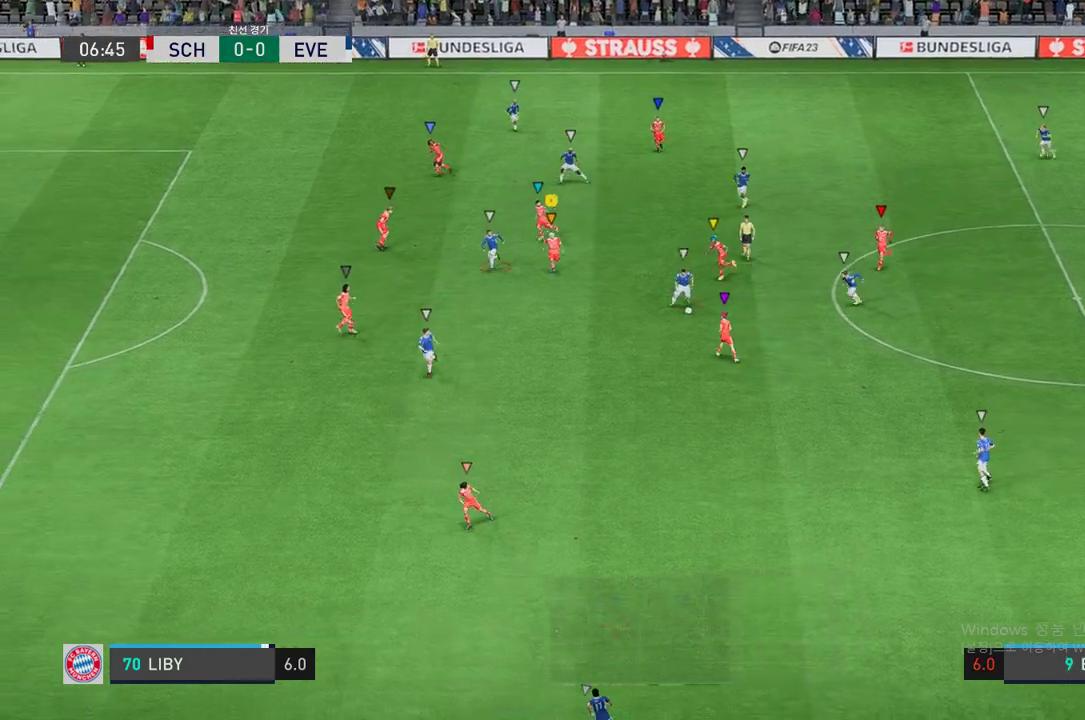
{"buttons": ["R2"], "left_stick": "down", "right_stick": "center", "events": []}
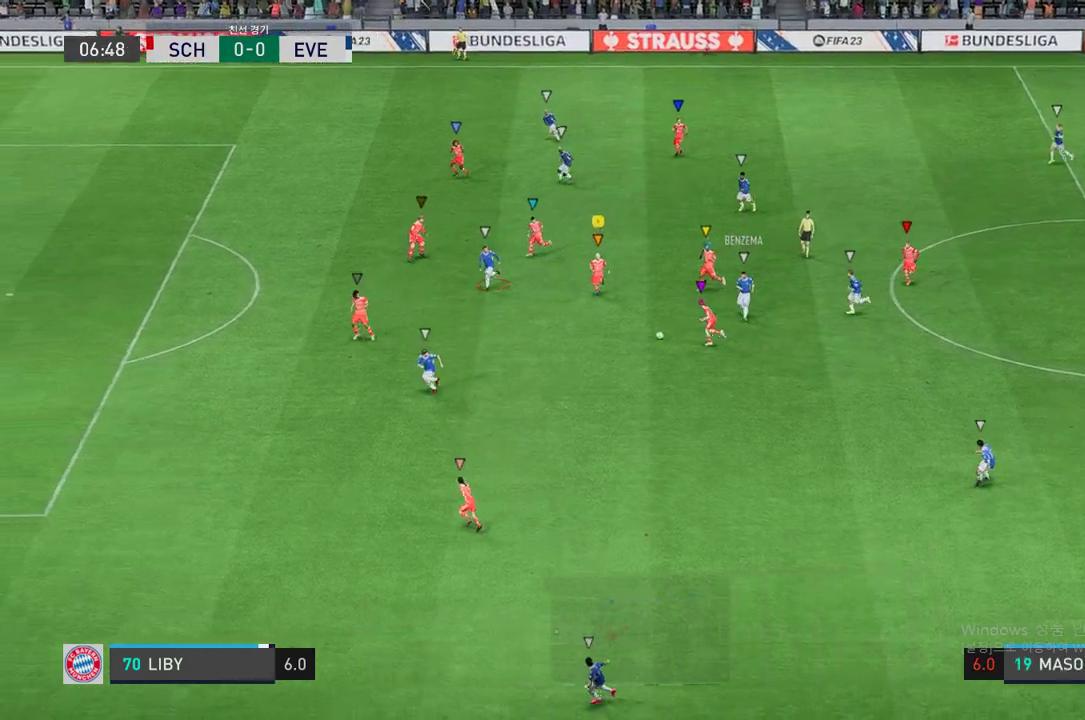
{"buttons": ["L2", "R2"], "left_stick": "left", "right_stick": "center", "events": [[17, "left_stick", "down-left"], [84, "L2", "down"], [252, "left_stick", "left"]]}
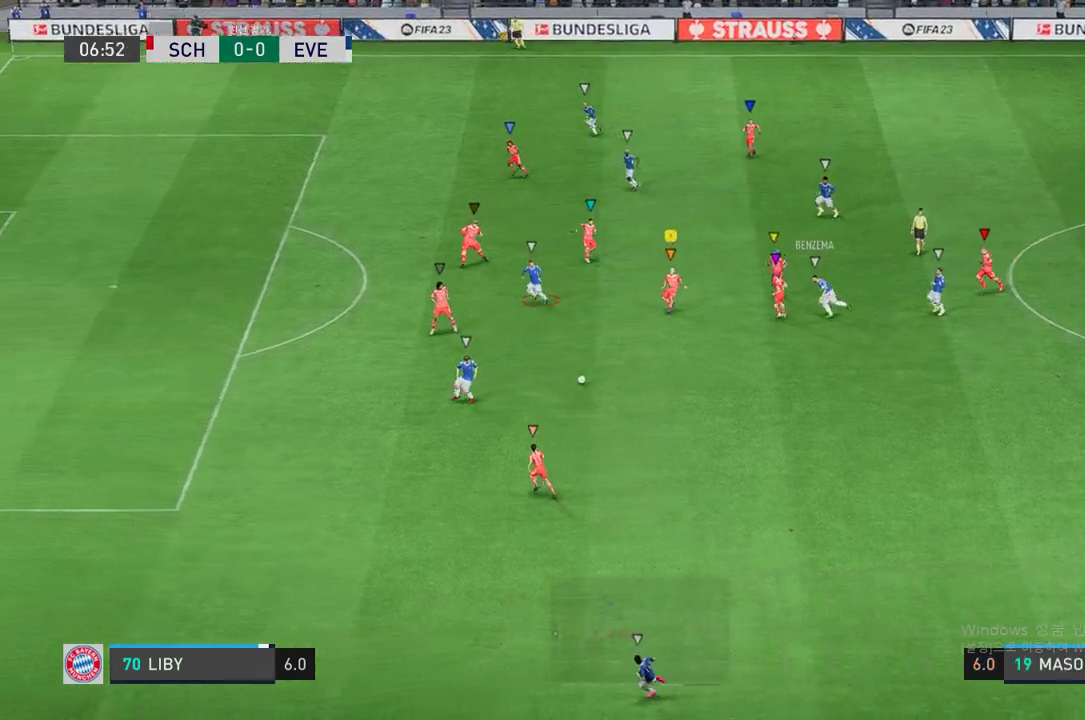
{"buttons": ["R2"], "left_stick": "left", "right_stick": "center", "events": [[302, "L2", "up"]]}
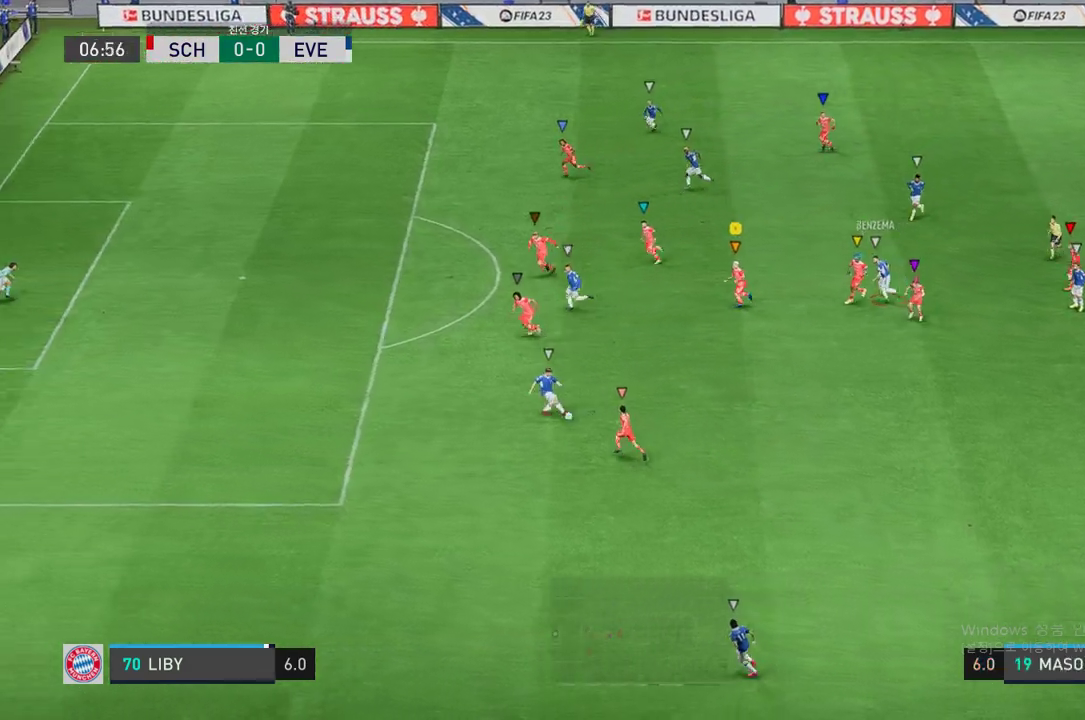
{"buttons": ["R2"], "left_stick": "left", "right_stick": "center", "events": []}